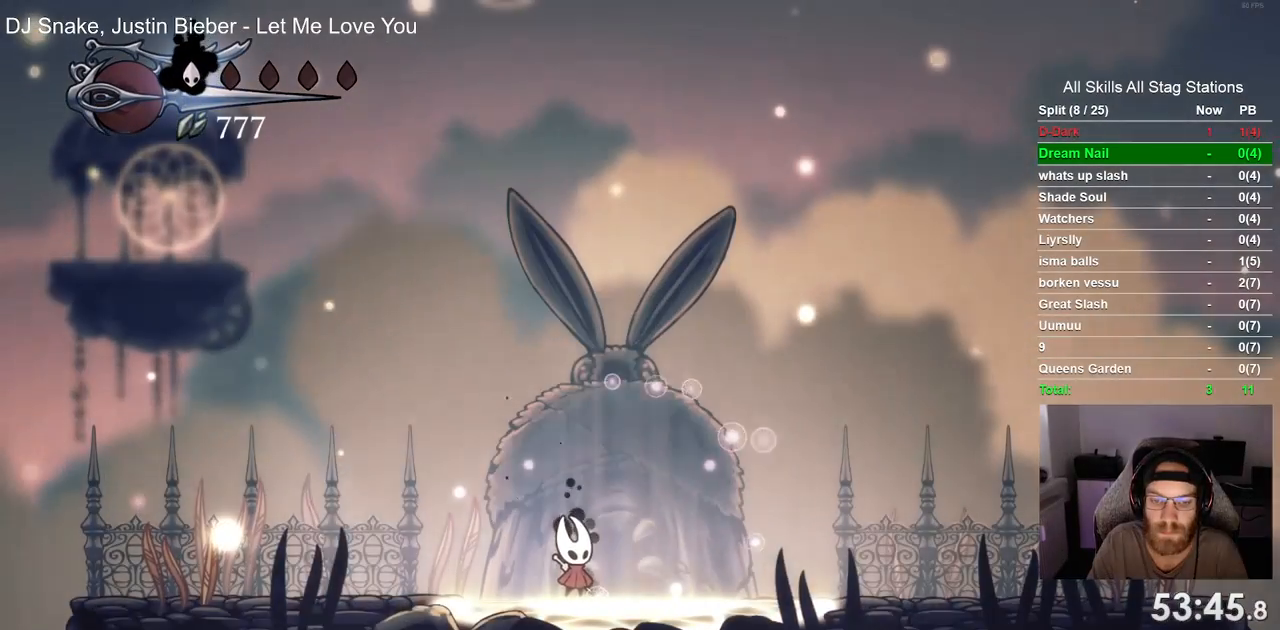
Gameplay with a controller (PlayStation layout); each line is a JSON object with the inputs held at the frame after it. "events" lists button and stick changes between this image and that frame as [ms after this image, input, new state], when the widget could be followed in between. Not read: L1 R1 SQUARE.
{"buttons": [], "left_stick": "center", "right_stick": "center", "events": [[50, "CROSS", "up"], [150, "CROSS", "down"], [250, "CROSS", "up"], [350, "CROSS", "down"], [450, "CROSS", "up"]]}
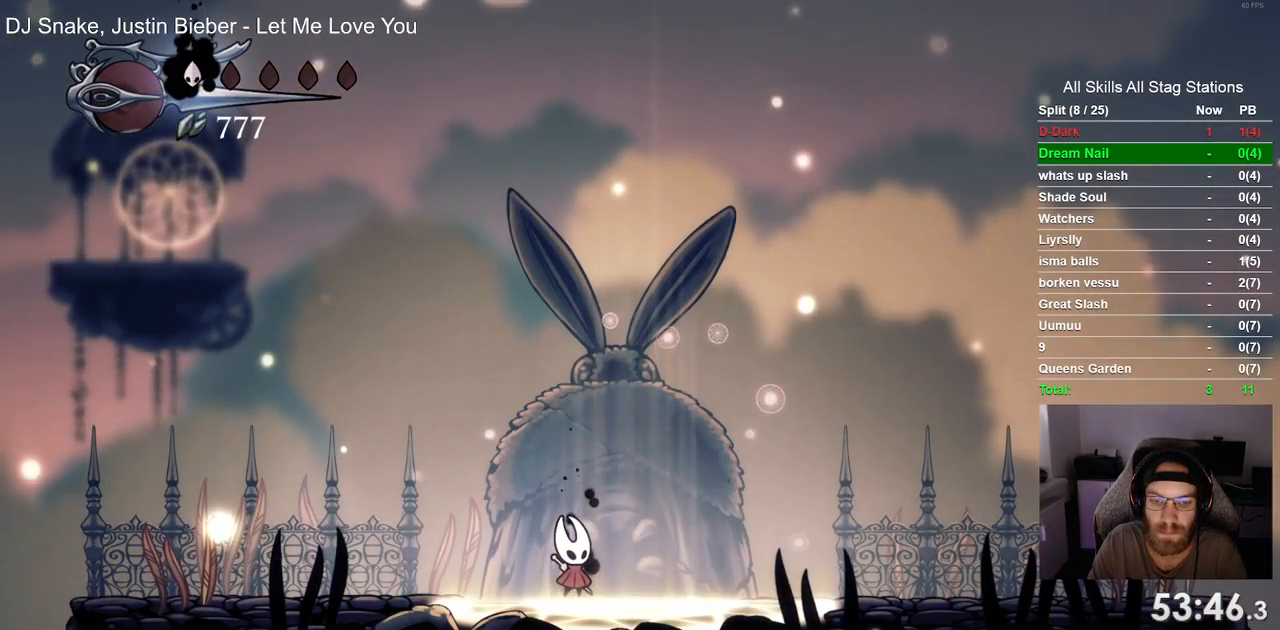
{"buttons": ["CROSS"], "left_stick": "center", "right_stick": "center", "events": [[50, "CROSS", "down"], [150, "CROSS", "up"], [250, "CROSS", "down"], [333, "CROSS", "up"], [433, "CROSS", "down"]]}
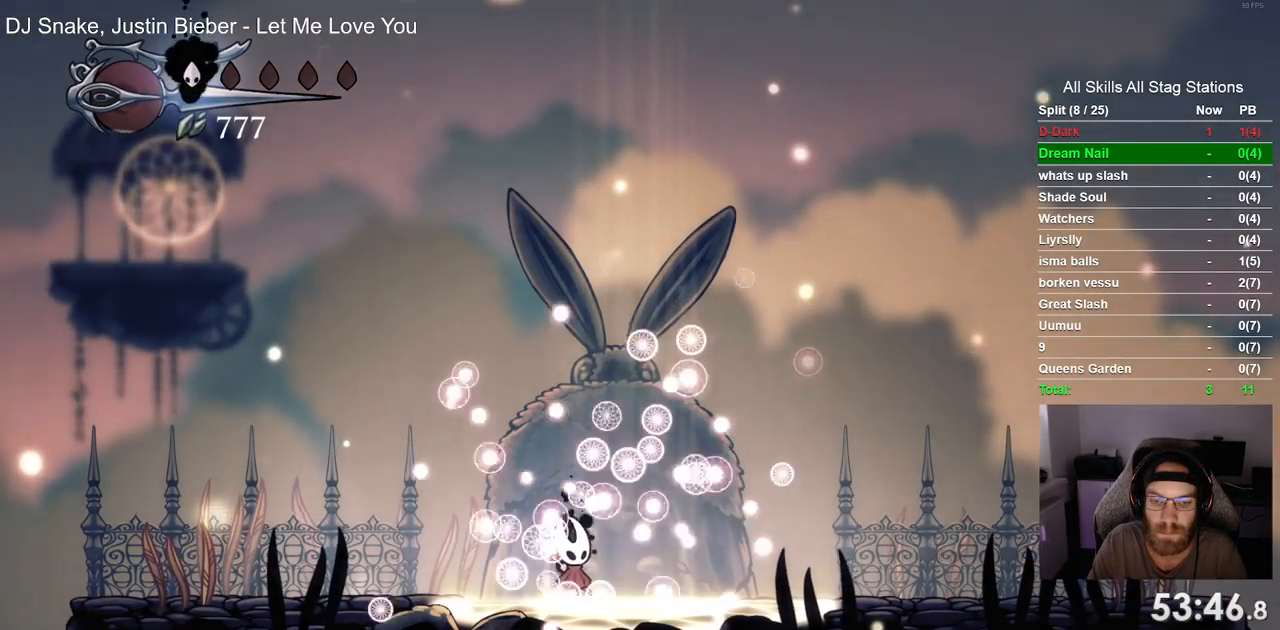
{"buttons": [], "left_stick": "center", "right_stick": "center", "events": [[33, "CROSS", "up"], [133, "CROSS", "down"], [233, "CROSS", "up"], [333, "CROSS", "down"], [417, "CROSS", "up"]]}
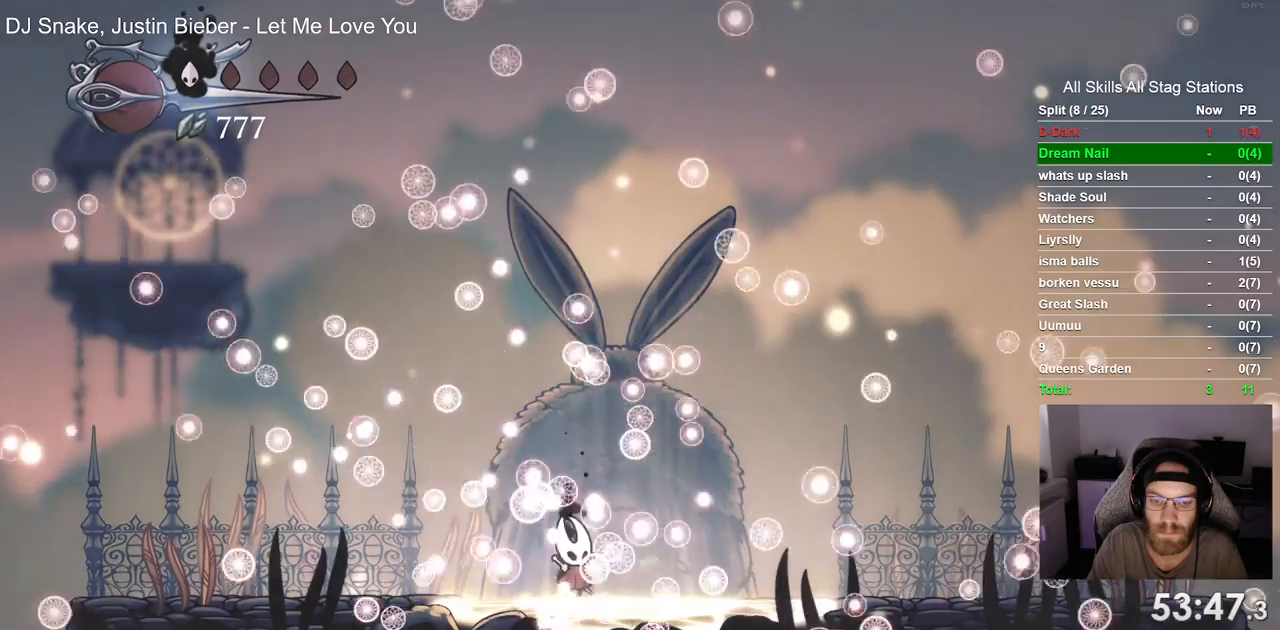
{"buttons": ["CROSS"], "left_stick": "center", "right_stick": "center", "events": [[17, "CROSS", "down"], [117, "CROSS", "up"], [217, "CROSS", "down"], [317, "CROSS", "up"], [433, "CROSS", "down"]]}
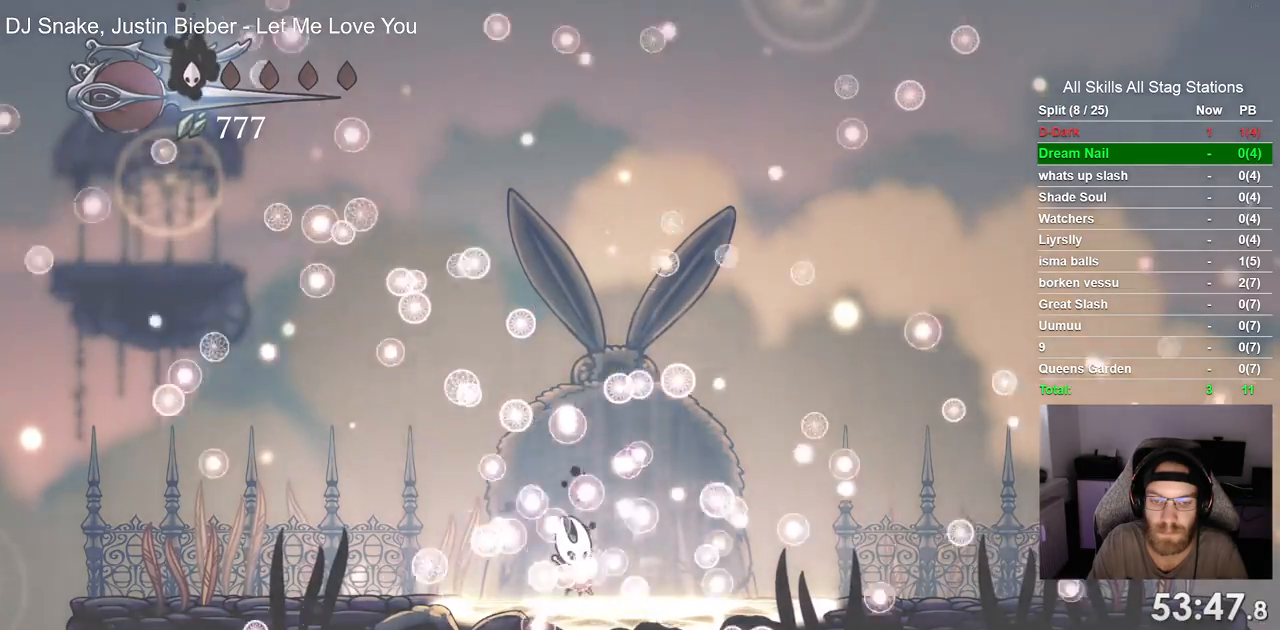
{"buttons": ["CROSS"], "left_stick": "center", "right_stick": "center", "events": [[17, "CROSS", "up"], [117, "CROSS", "down"], [200, "CROSS", "up"], [300, "CROSS", "down"], [400, "CROSS", "up"], [483, "CROSS", "down"]]}
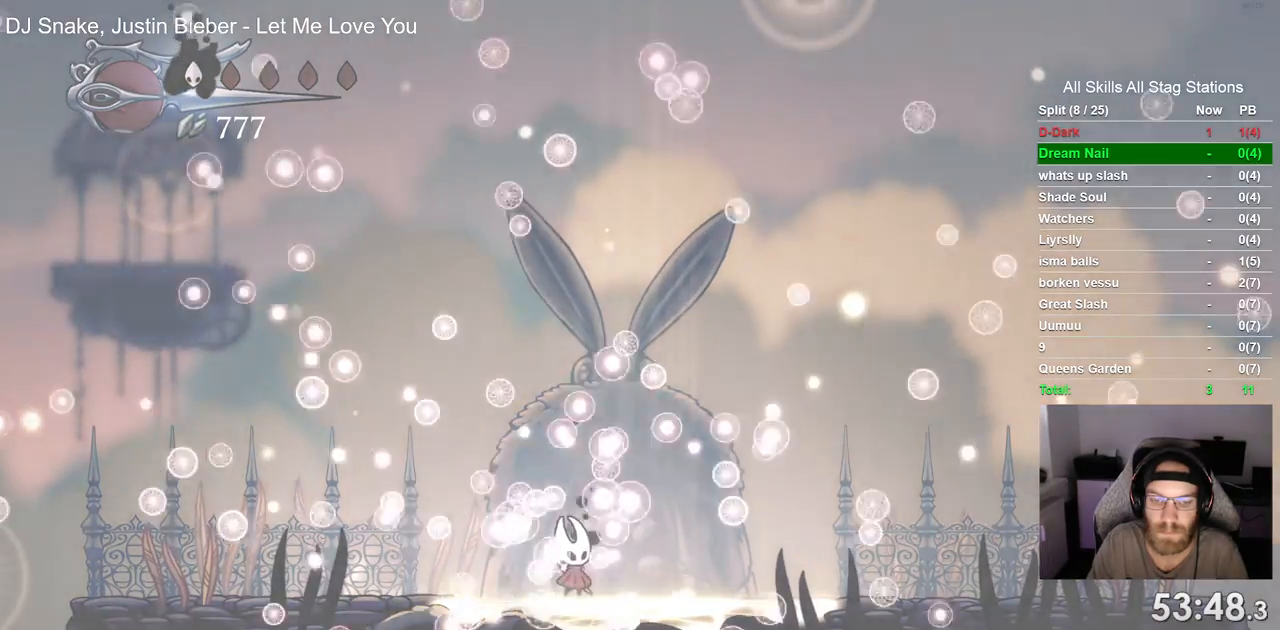
{"buttons": [], "left_stick": "center", "right_stick": "center", "events": [[83, "CROSS", "up"], [183, "CROSS", "down"], [267, "CROSS", "up"], [383, "CROSS", "down"], [467, "CROSS", "up"]]}
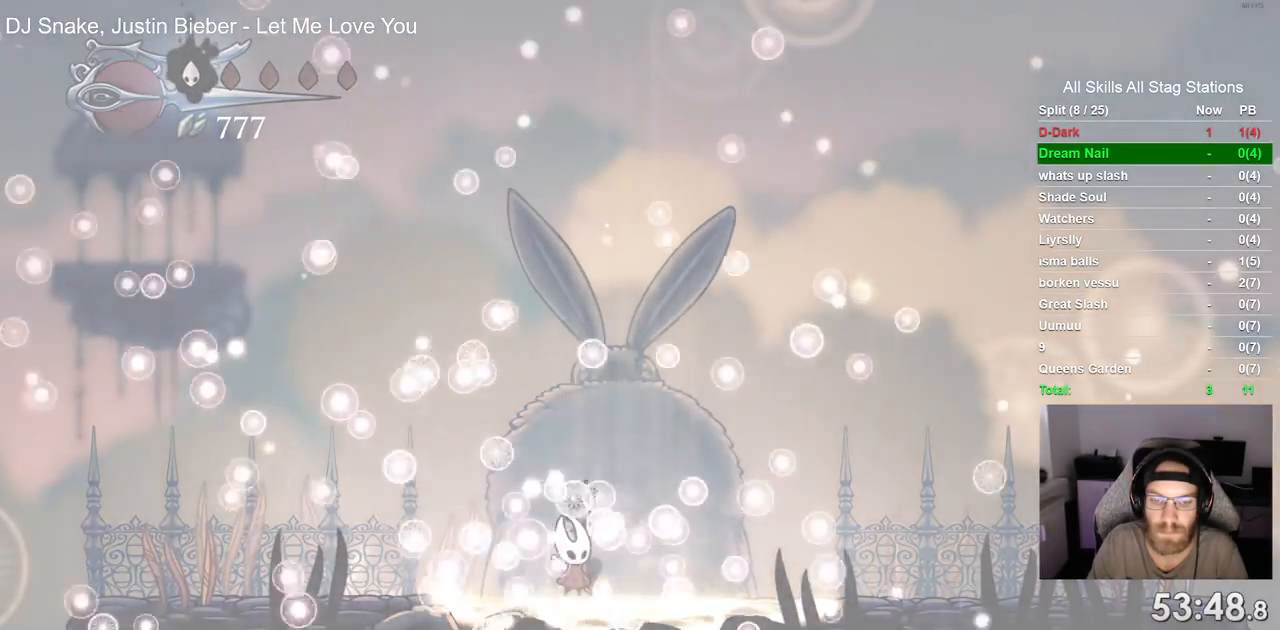
{"buttons": ["CROSS"], "left_stick": "center", "right_stick": "center", "events": [[83, "CROSS", "down"], [167, "CROSS", "up"], [283, "CROSS", "down"], [367, "CROSS", "up"], [467, "CROSS", "down"]]}
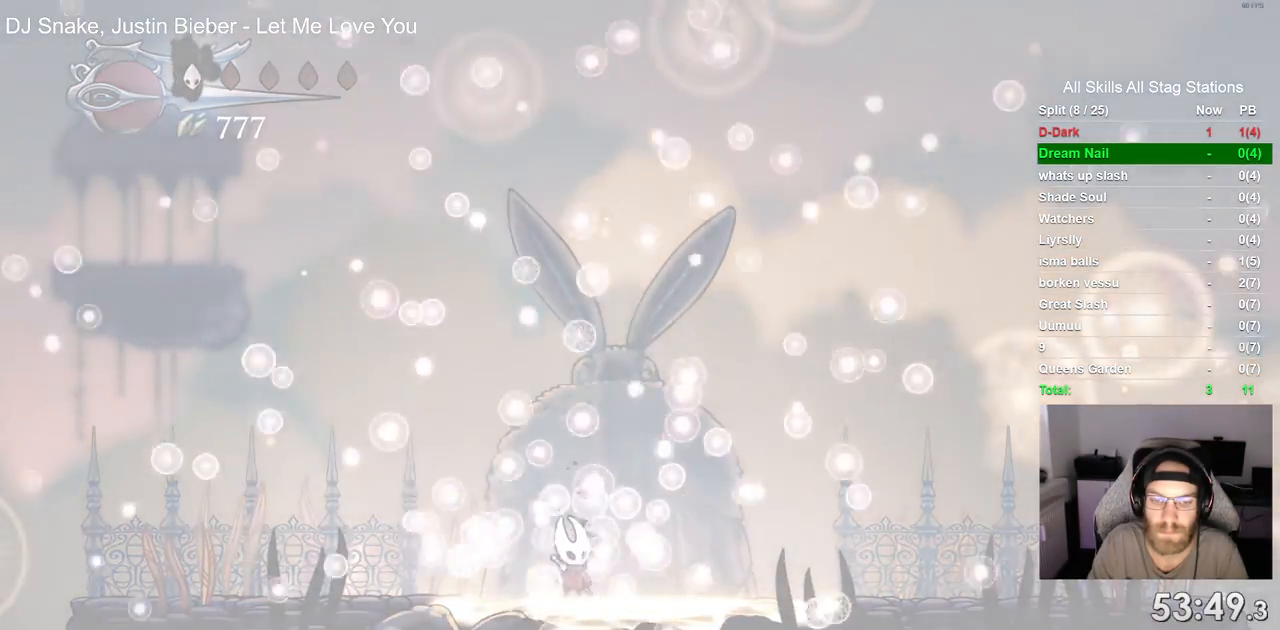
{"buttons": [], "left_stick": "center", "right_stick": "center", "events": [[67, "CROSS", "up"], [150, "CROSS", "down"], [250, "CROSS", "up"], [350, "CROSS", "down"], [433, "CROSS", "up"]]}
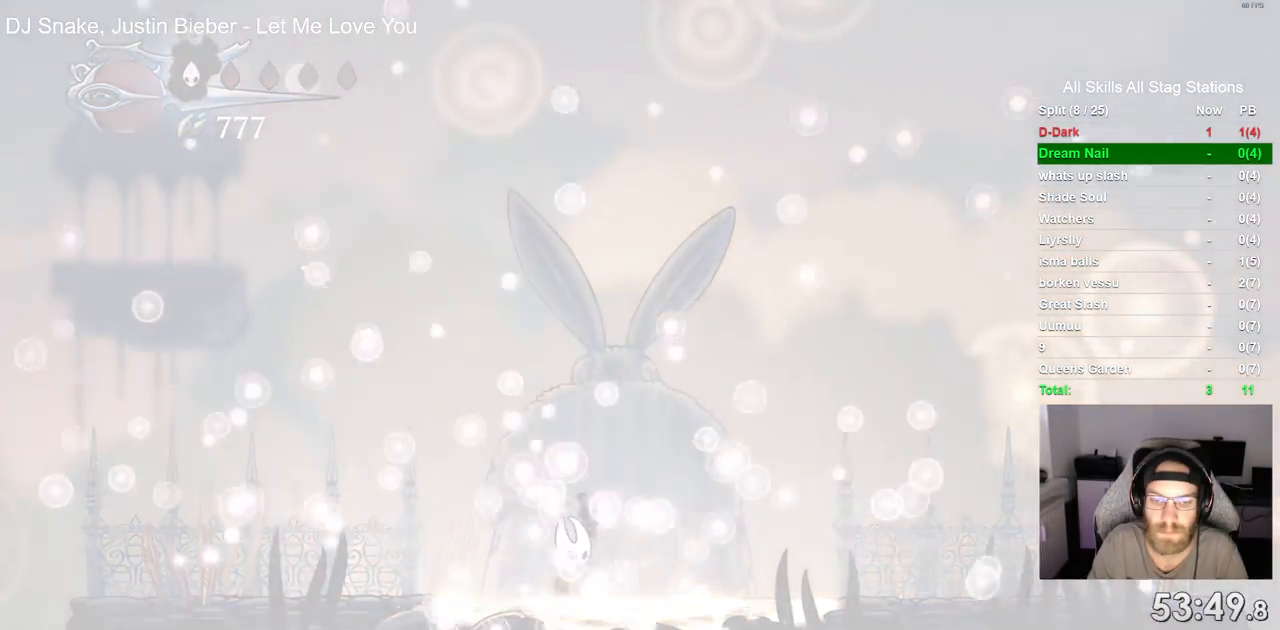
{"buttons": ["CROSS"], "left_stick": "center", "right_stick": "center", "events": [[67, "CROSS", "down"], [133, "CROSS", "up"], [250, "CROSS", "down"], [333, "CROSS", "up"], [433, "CROSS", "down"]]}
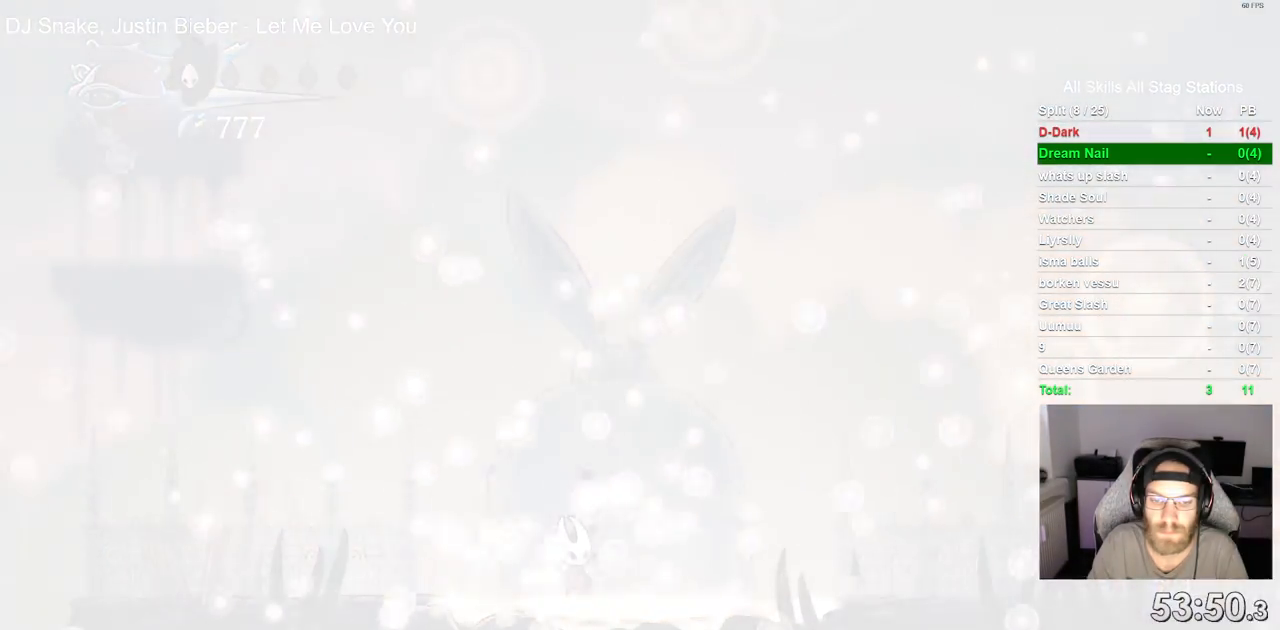
{"buttons": [], "left_stick": "center", "right_stick": "center", "events": [[33, "CROSS", "up"], [133, "CROSS", "down"], [217, "CROSS", "up"], [333, "CROSS", "down"], [417, "CROSS", "up"]]}
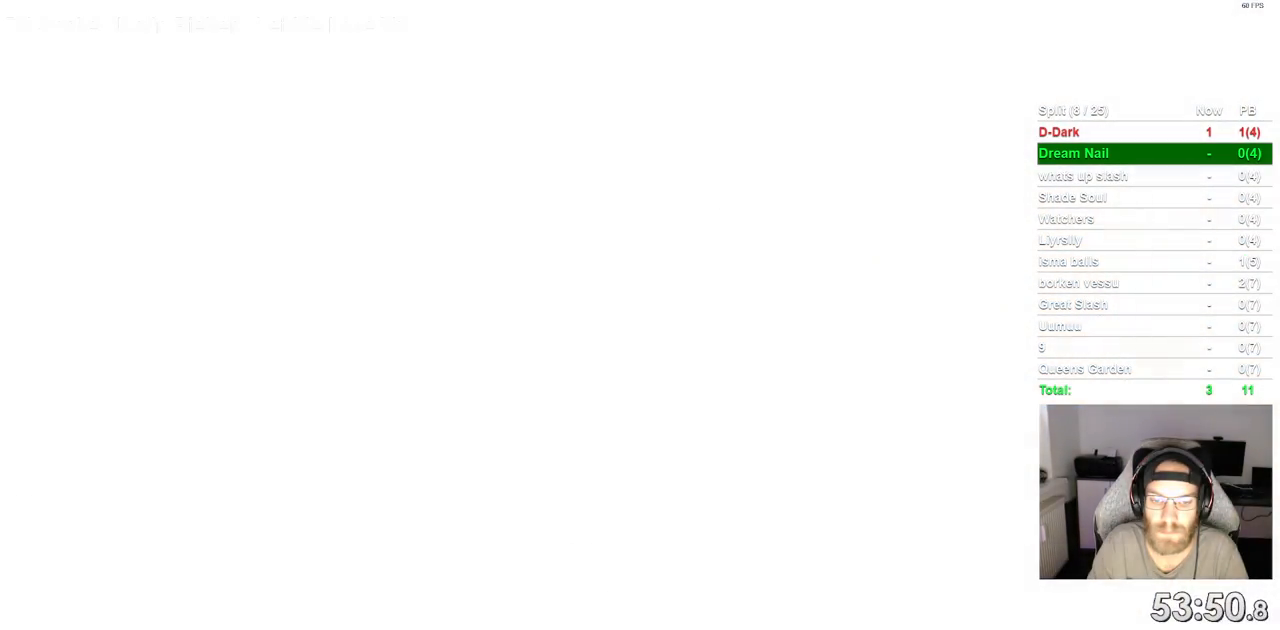
{"buttons": ["CROSS"], "left_stick": "center", "right_stick": "center", "events": [[17, "CROSS", "down"], [117, "CROSS", "up"], [217, "CROSS", "down"], [300, "CROSS", "up"], [417, "CROSS", "down"]]}
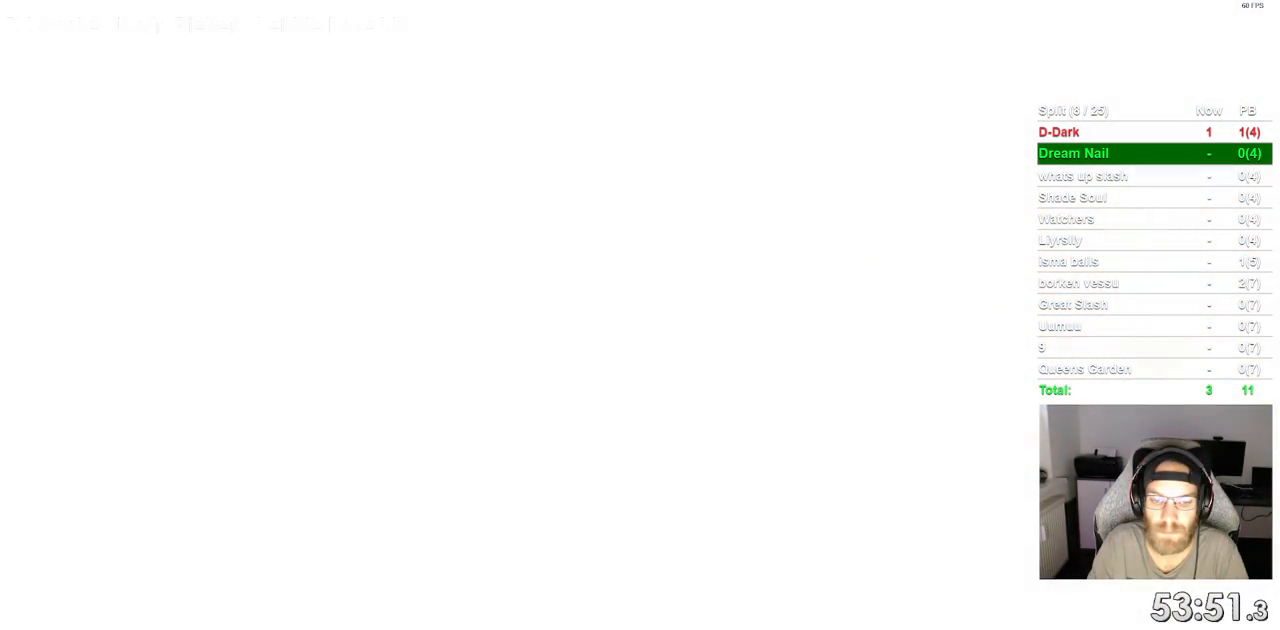
{"buttons": ["CROSS"], "left_stick": "center", "right_stick": "center", "events": [[17, "CROSS", "up"], [117, "CROSS", "down"], [200, "CROSS", "up"], [317, "CROSS", "down"], [400, "CROSS", "up"], [500, "CROSS", "down"]]}
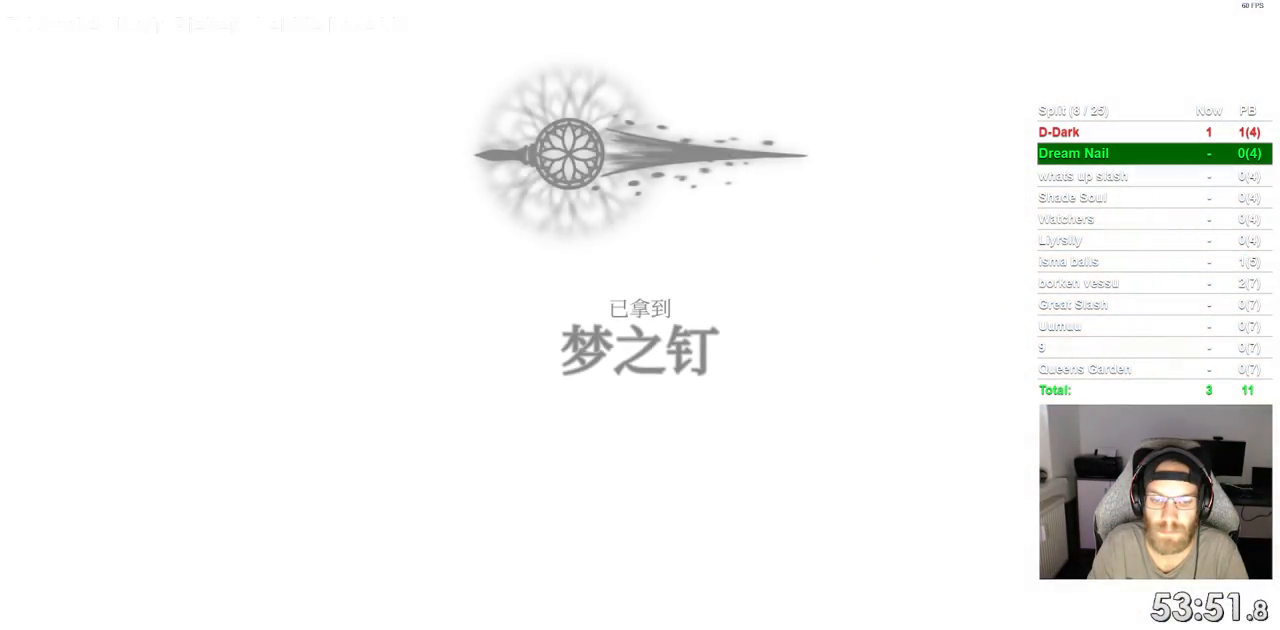
{"buttons": [], "left_stick": "center", "right_stick": "center", "events": [[100, "CROSS", "up"], [200, "CROSS", "down"], [267, "CROSS", "up"], [383, "CROSS", "down"], [467, "CROSS", "up"]]}
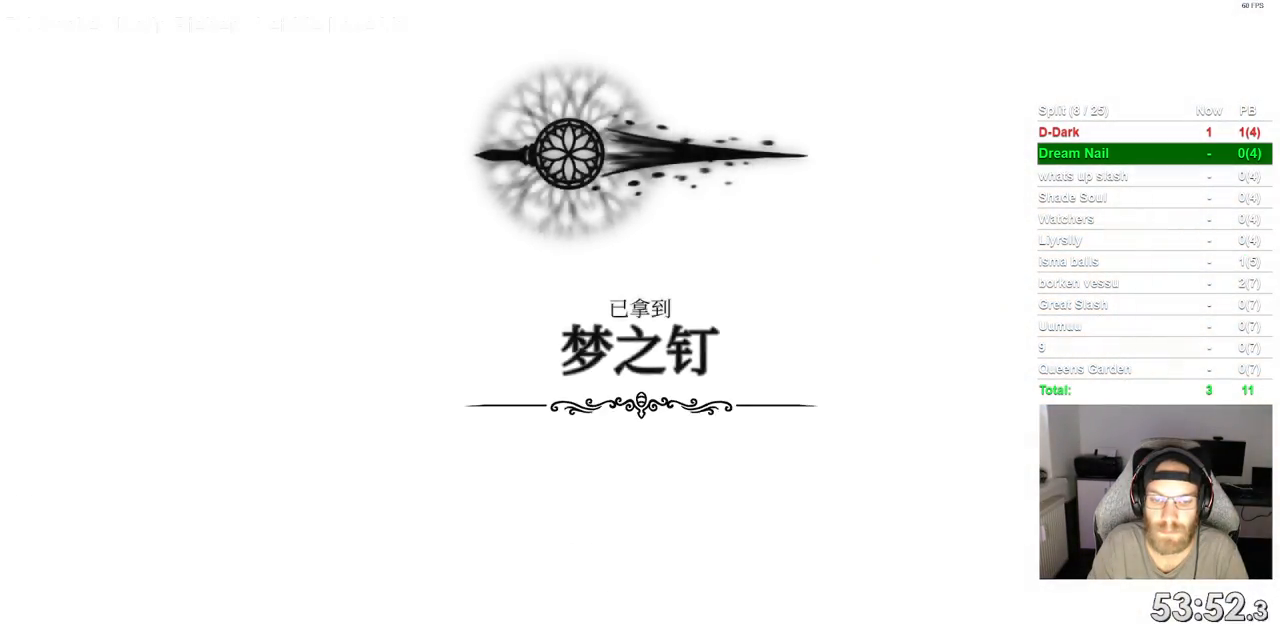
{"buttons": ["CROSS"], "left_stick": "center", "right_stick": "center", "events": [[83, "CROSS", "down"], [150, "CROSS", "up"], [250, "CROSS", "down"], [333, "CROSS", "up"], [450, "CROSS", "down"]]}
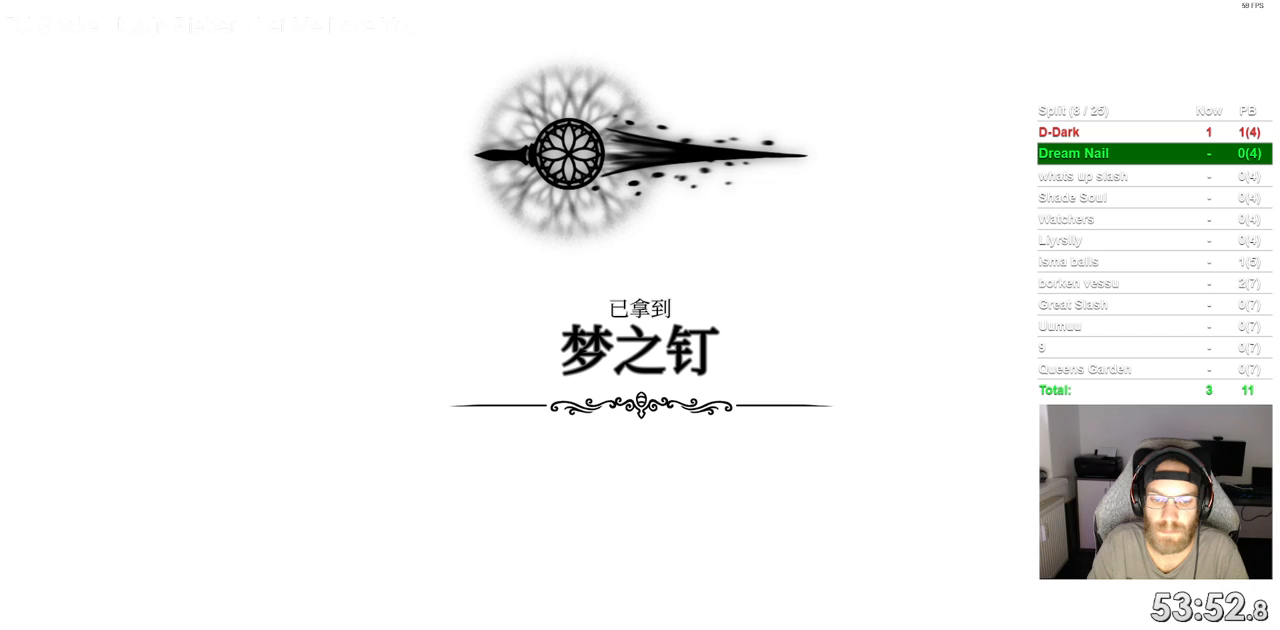
{"buttons": [], "left_stick": "center", "right_stick": "center", "events": [[17, "CROSS", "up"], [133, "CROSS", "down"], [217, "CROSS", "up"], [333, "CROSS", "down"], [417, "CROSS", "up"]]}
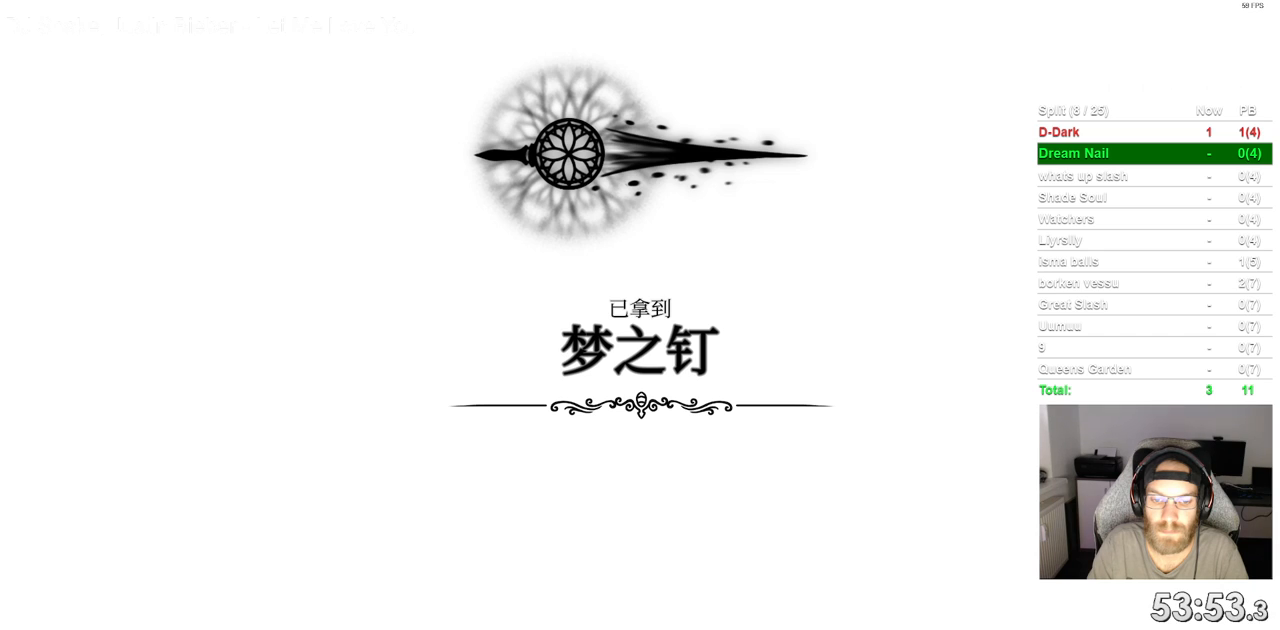
{"buttons": ["CROSS"], "left_stick": "center", "right_stick": "center", "events": [[17, "CROSS", "down"], [117, "CROSS", "up"], [217, "CROSS", "down"], [317, "CROSS", "up"], [417, "CROSS", "down"]]}
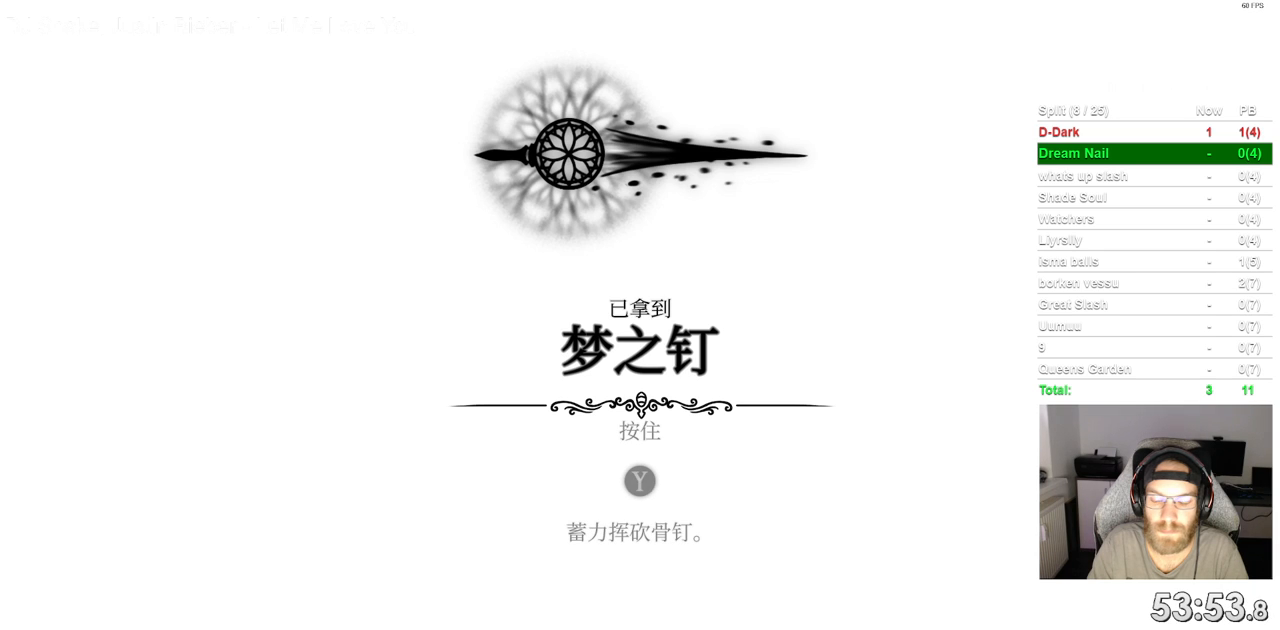
{"buttons": [], "left_stick": "center", "right_stick": "center", "events": [[17, "CROSS", "up"], [117, "CROSS", "down"], [217, "CROSS", "up"], [333, "CROSS", "down"], [417, "CROSS", "up"]]}
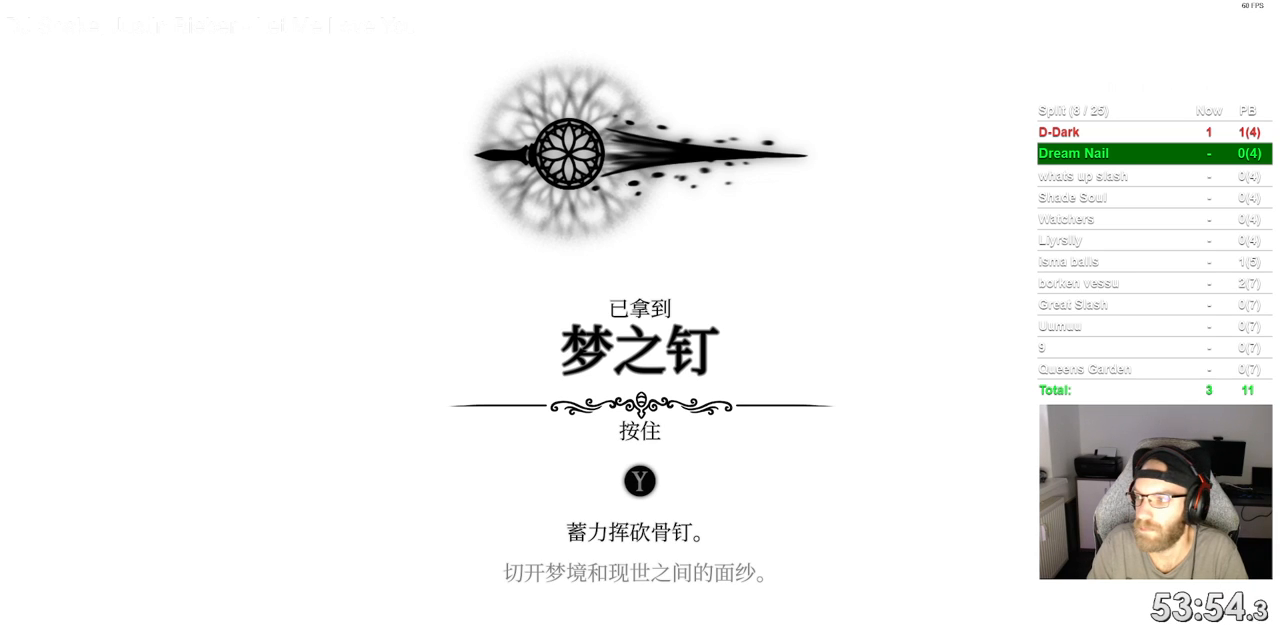
{"buttons": ["CROSS"], "left_stick": "center", "right_stick": "center", "events": [[33, "CROSS", "down"], [133, "CROSS", "up"], [250, "CROSS", "down"], [350, "CROSS", "up"], [450, "CROSS", "down"]]}
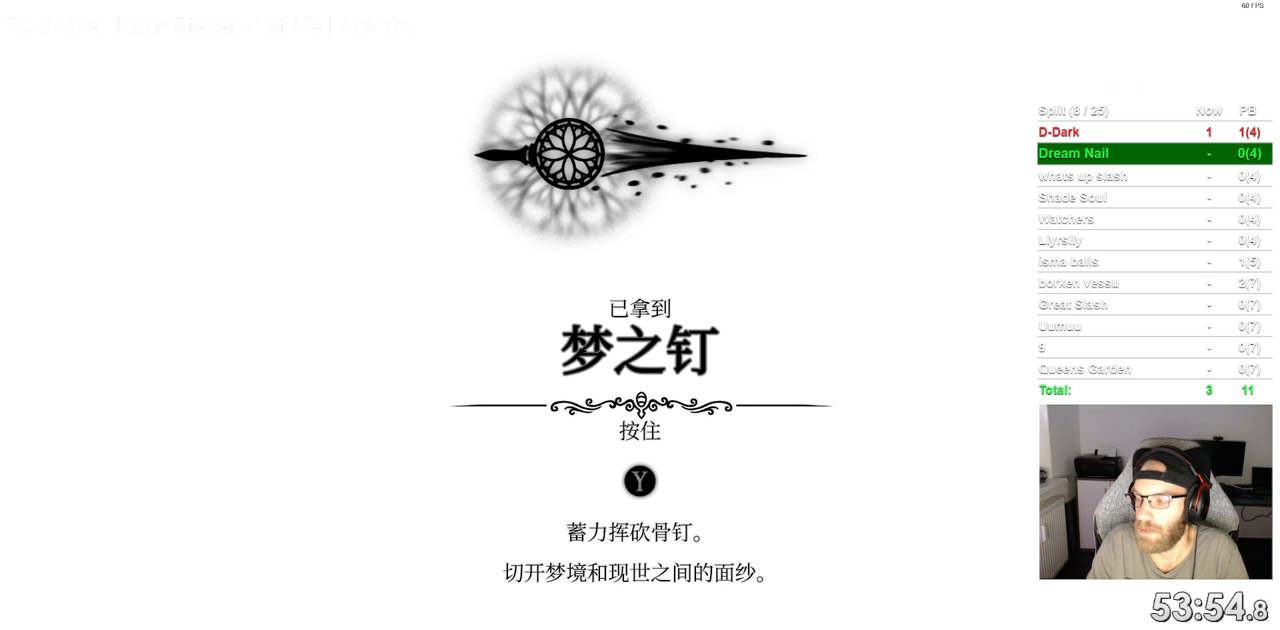
{"buttons": [], "left_stick": "center", "right_stick": "center", "events": [[50, "CROSS", "up"], [200, "CROSS", "down"], [233, "CROSS", "up"], [350, "CROSS", "down"], [417, "CROSS", "up"]]}
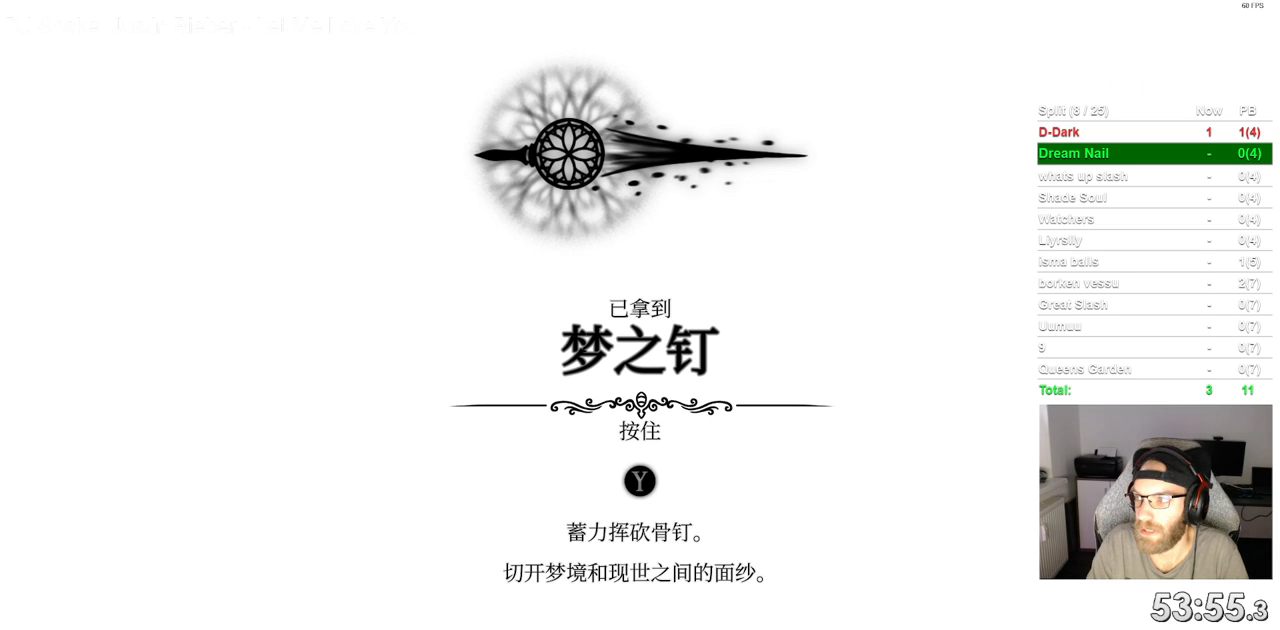
{"buttons": [], "left_stick": "center", "right_stick": "center", "events": [[17, "CROSS", "down"], [100, "CROSS", "up"], [183, "CROSS", "down"], [250, "CROSS", "up"], [383, "CROSS", "down"], [433, "CROSS", "up"]]}
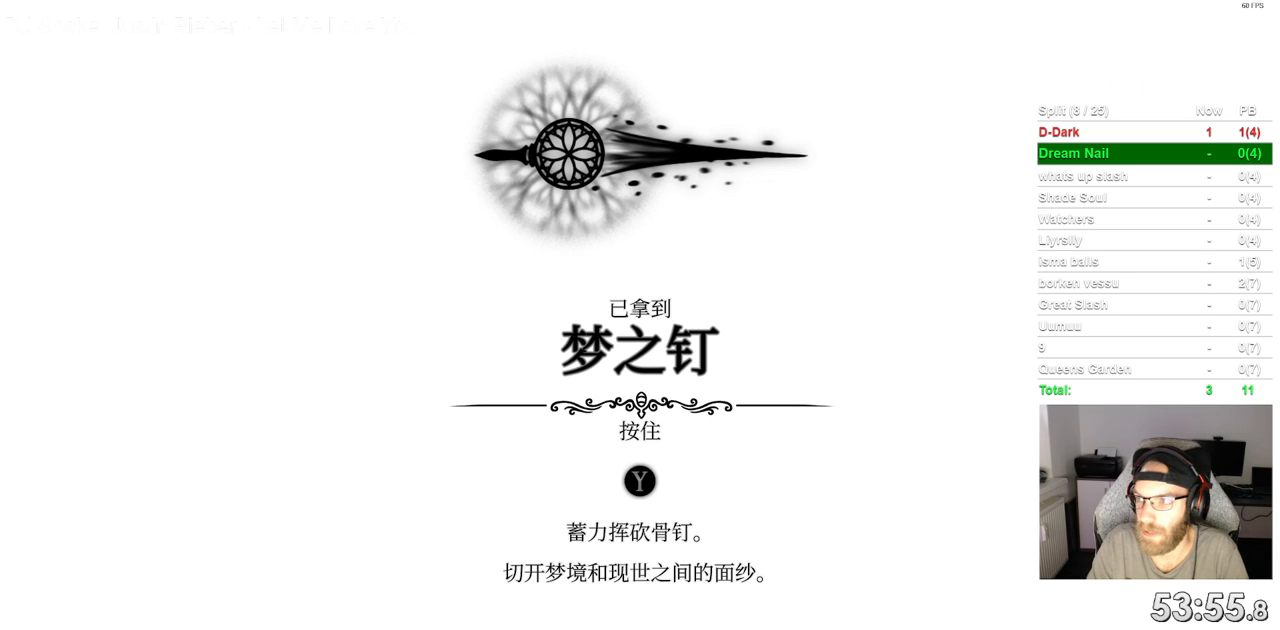
{"buttons": ["CROSS"], "left_stick": "center", "right_stick": "center", "events": [[50, "CROSS", "down"], [117, "CROSS", "up"], [317, "CROSS", "down"], [417, "CROSS", "up"], [483, "CROSS", "down"]]}
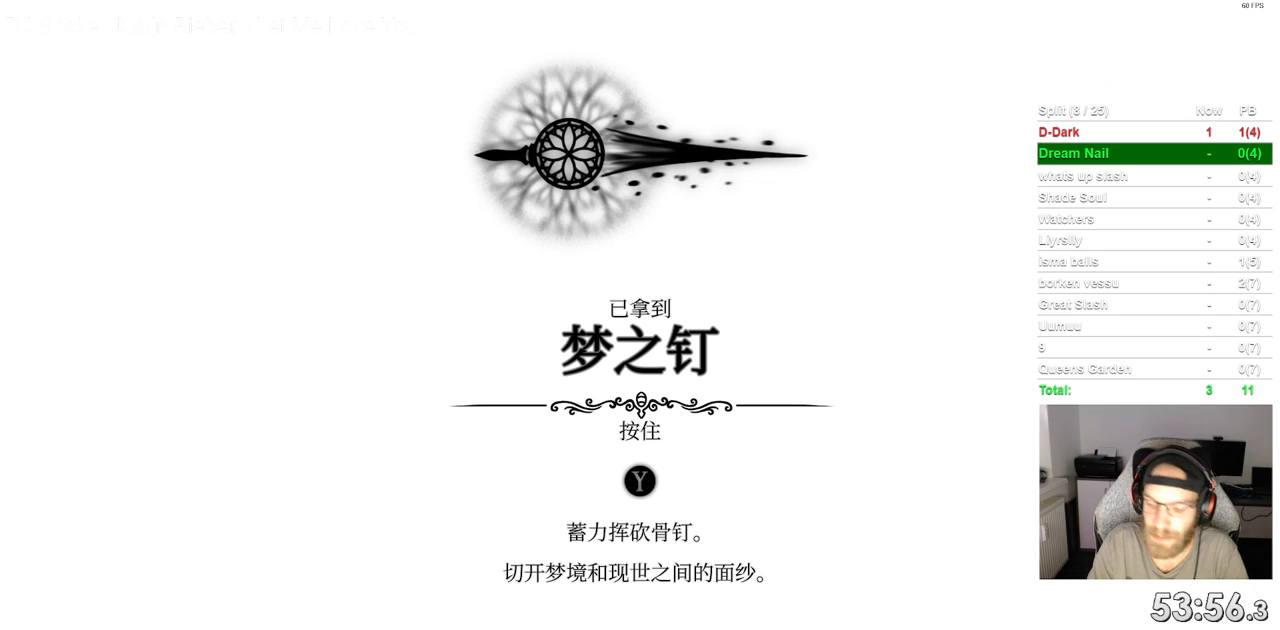
{"buttons": [], "left_stick": "center", "right_stick": "center", "events": [[67, "CROSS", "up"]]}
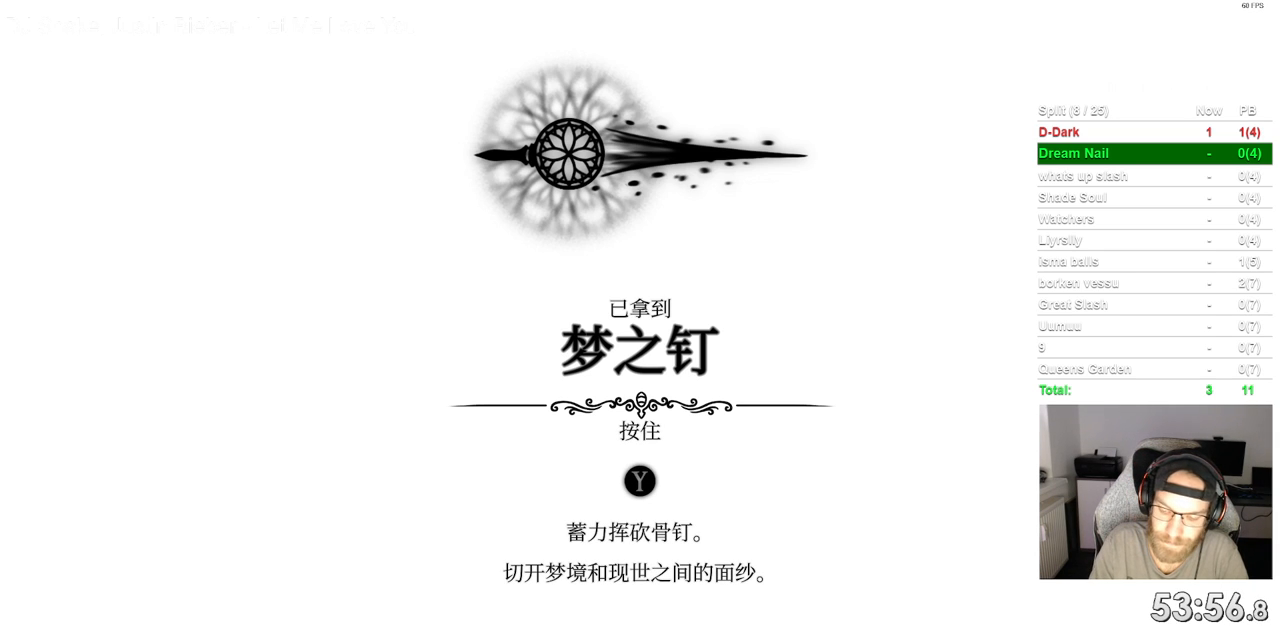
{"buttons": ["CROSS"], "left_stick": "center", "right_stick": "center", "events": [[450, "CROSS", "down"]]}
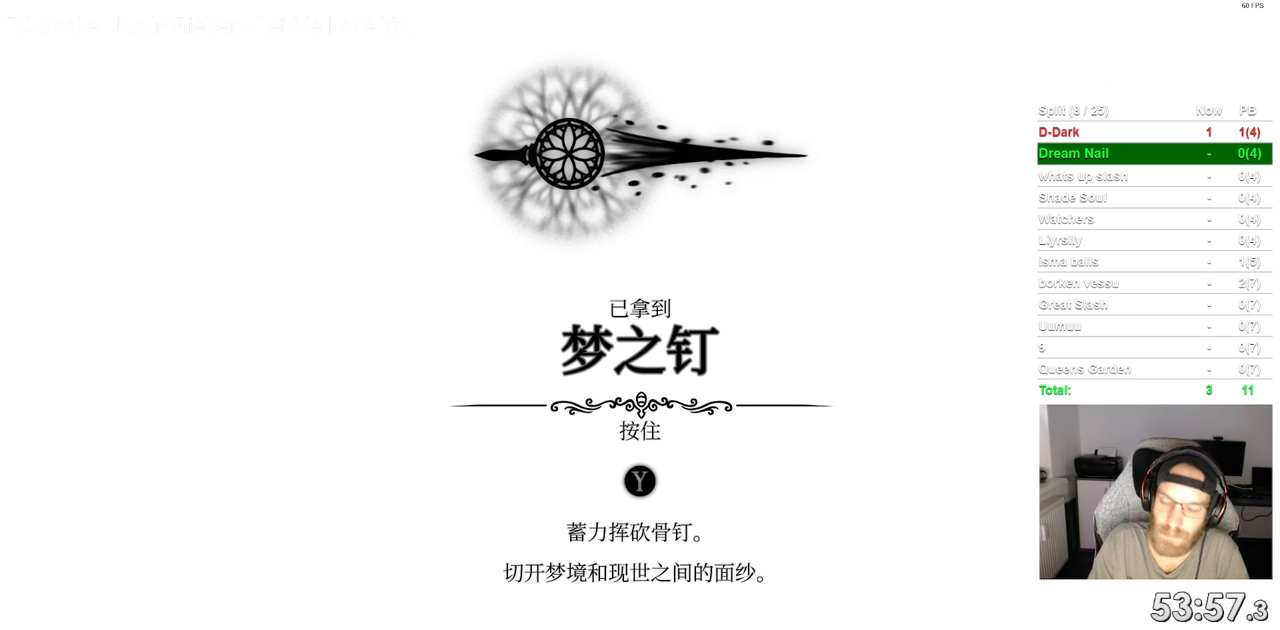
{"buttons": ["CROSS"], "left_stick": "center", "right_stick": "center", "events": [[83, "CROSS", "up"], [217, "CROSS", "down"], [317, "CROSS", "up"], [433, "CROSS", "down"]]}
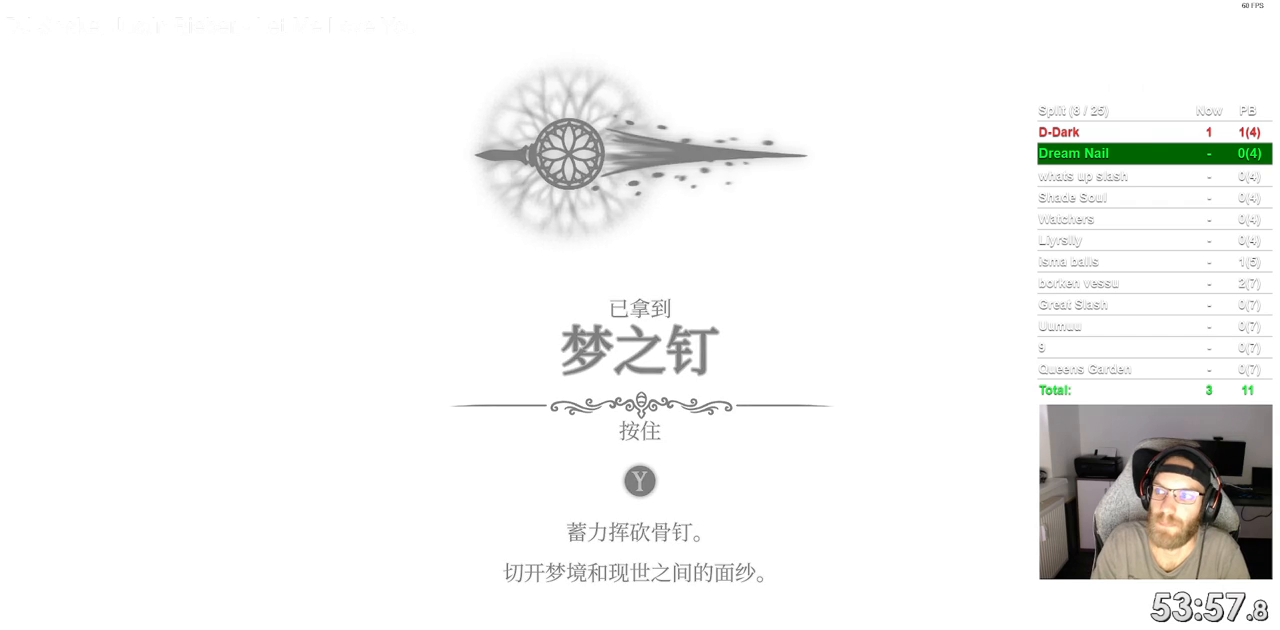
{"buttons": [], "left_stick": "center", "right_stick": "center", "events": [[33, "CROSS", "up"], [117, "CROSS", "down"], [233, "CROSS", "up"], [317, "CROSS", "down"], [433, "CROSS", "up"]]}
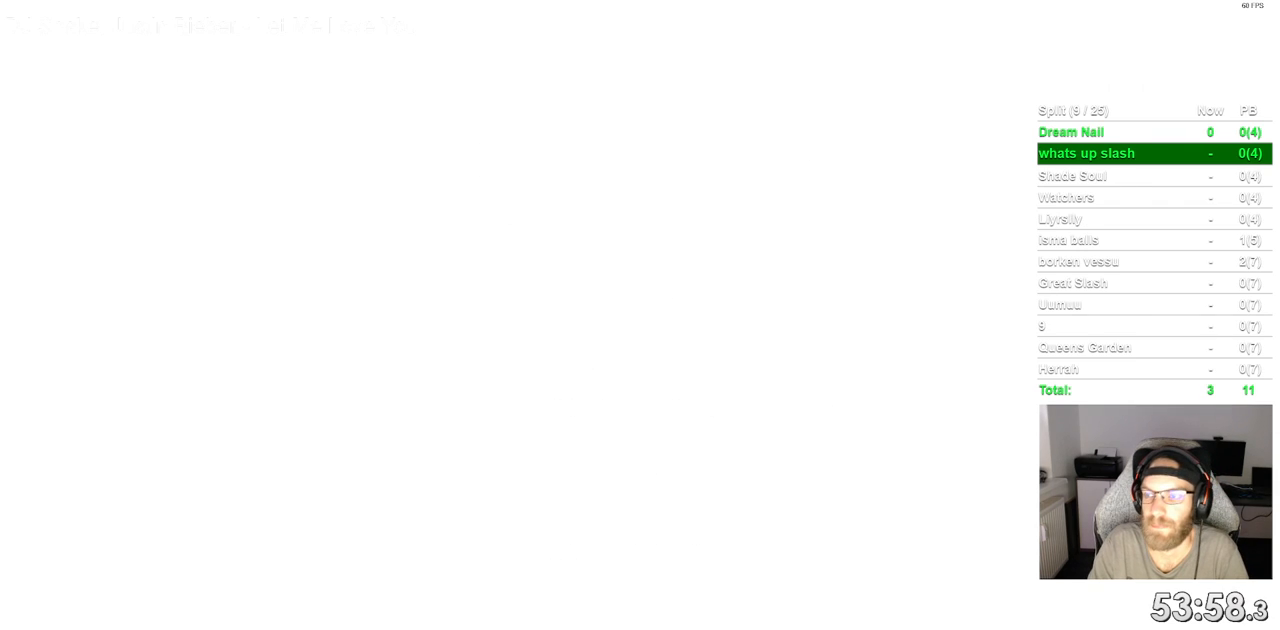
{"buttons": ["CROSS"], "left_stick": "center", "right_stick": "center", "events": [[33, "CROSS", "down"], [133, "CROSS", "up"], [250, "CROSS", "down"], [333, "CROSS", "up"], [433, "CROSS", "down"]]}
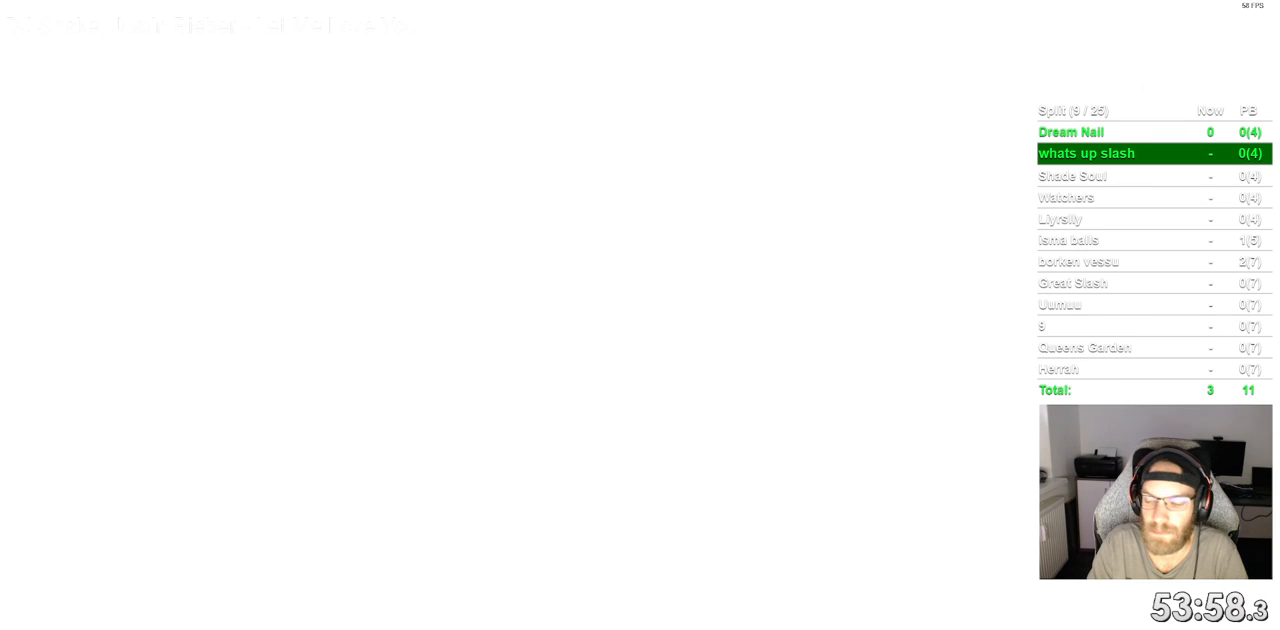
{"buttons": [], "left_stick": "center", "right_stick": "center", "events": [[50, "CROSS", "up"], [167, "CROSS", "down"], [267, "CROSS", "up"], [367, "CROSS", "down"], [467, "CROSS", "up"]]}
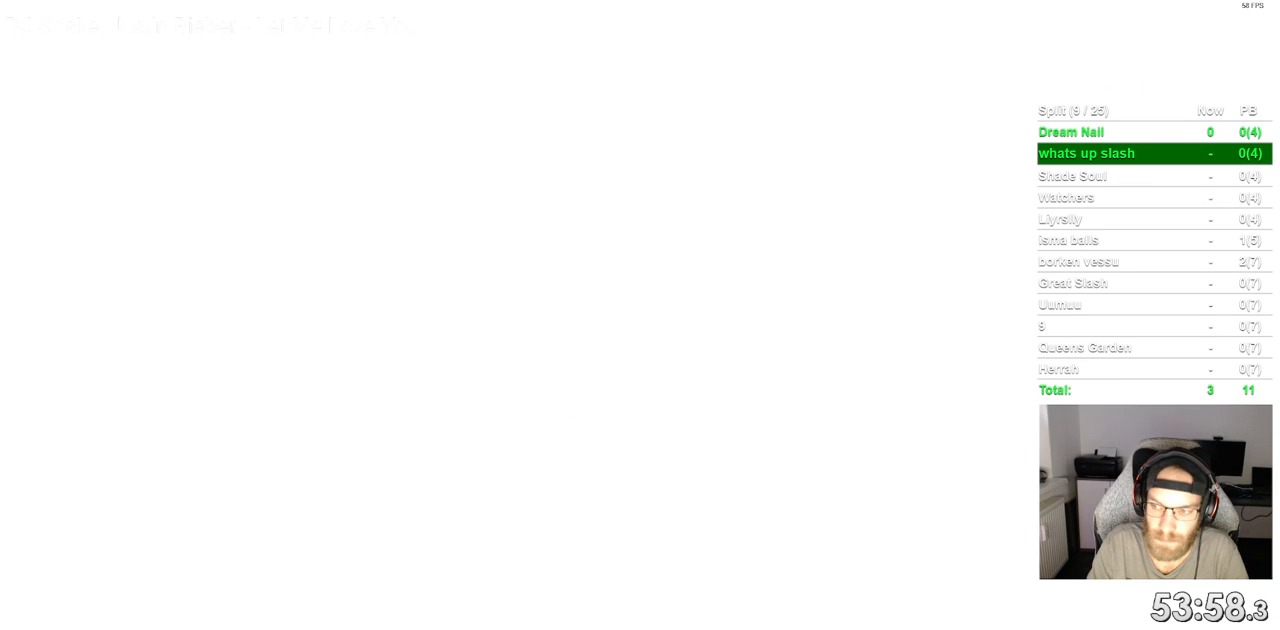
{"buttons": ["CROSS"], "left_stick": "center", "right_stick": "center", "events": [[50, "CROSS", "down"], [167, "CROSS", "up"], [267, "CROSS", "down"], [367, "CROSS", "up"], [467, "CROSS", "down"]]}
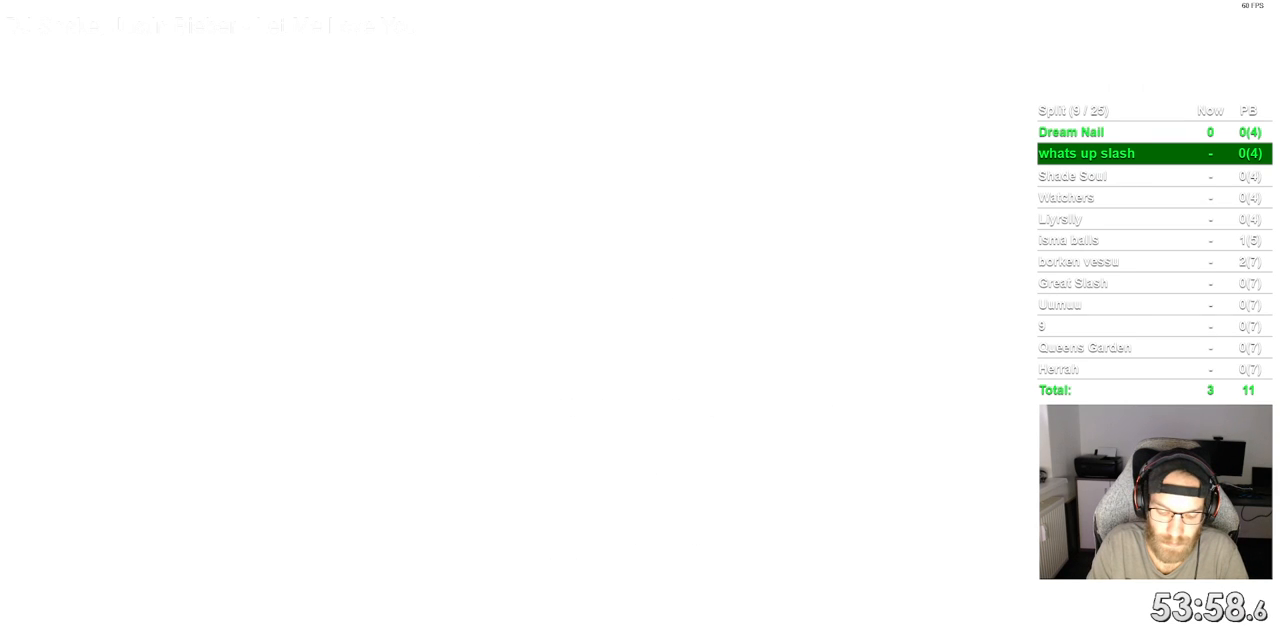
{"buttons": [], "left_stick": "center", "right_stick": "center", "events": [[83, "CROSS", "up"], [183, "CROSS", "down"], [283, "CROSS", "up"], [383, "CROSS", "down"], [483, "CROSS", "up"]]}
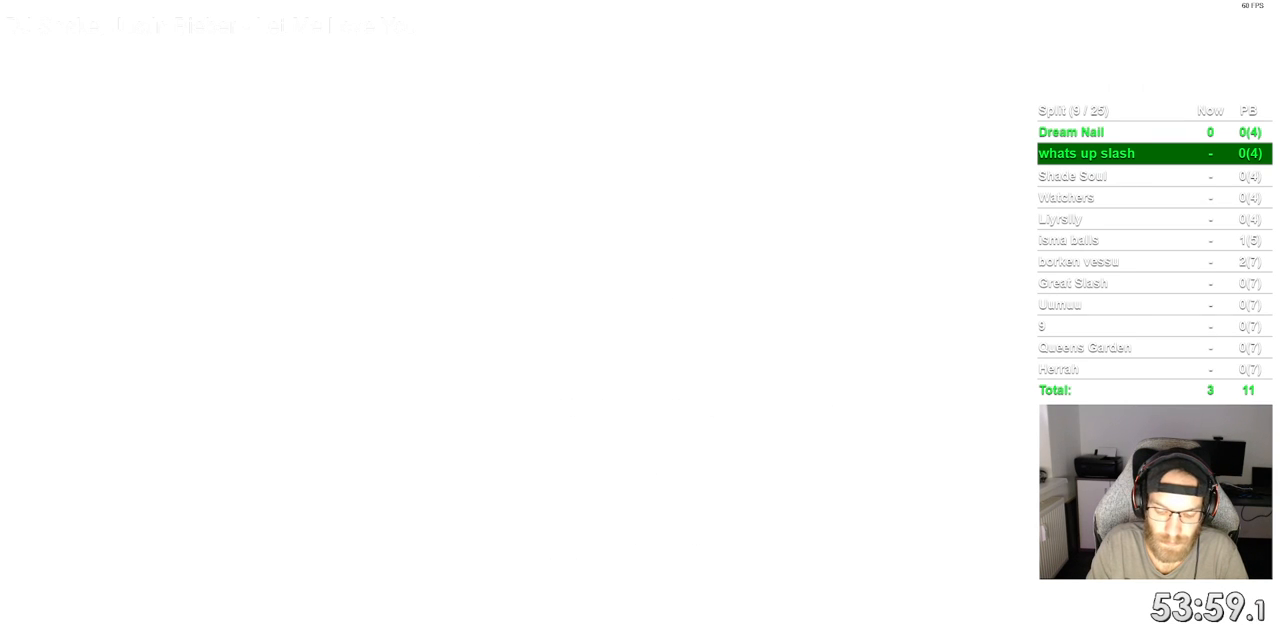
{"buttons": ["CROSS"], "left_stick": "center", "right_stick": "center", "events": [[83, "CROSS", "down"], [183, "CROSS", "up"], [283, "CROSS", "down"], [383, "CROSS", "up"], [500, "CROSS", "down"]]}